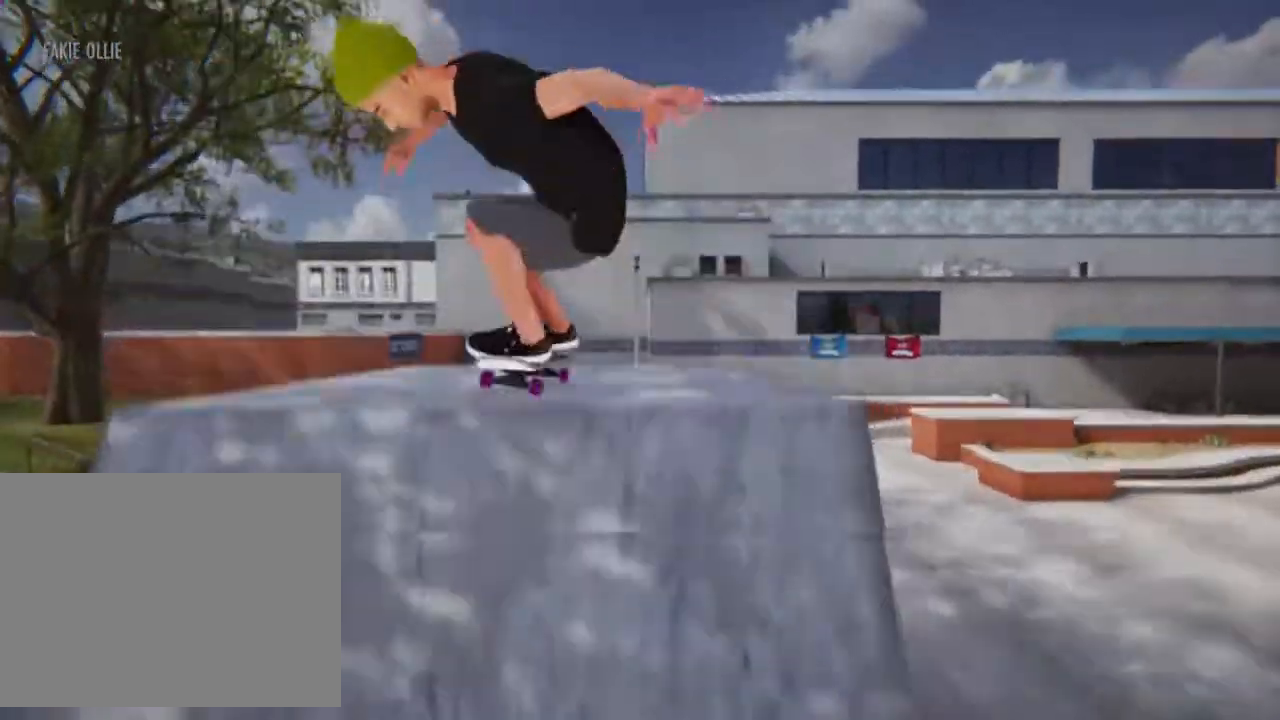
Gameplay with a controller (PlayStation layout); each line is a JSON object with the inputs held at the frame after it (dt_ms = milliseconds from this image to that frame). "events" lists button and stick changes between this image and that frame as [ms after this image, input, new state], when the widget could be followed in between. Not read: L3 R3.
{"dt_ms": 968, "buttons": [], "left_stick": "center", "right_stick": "center"}
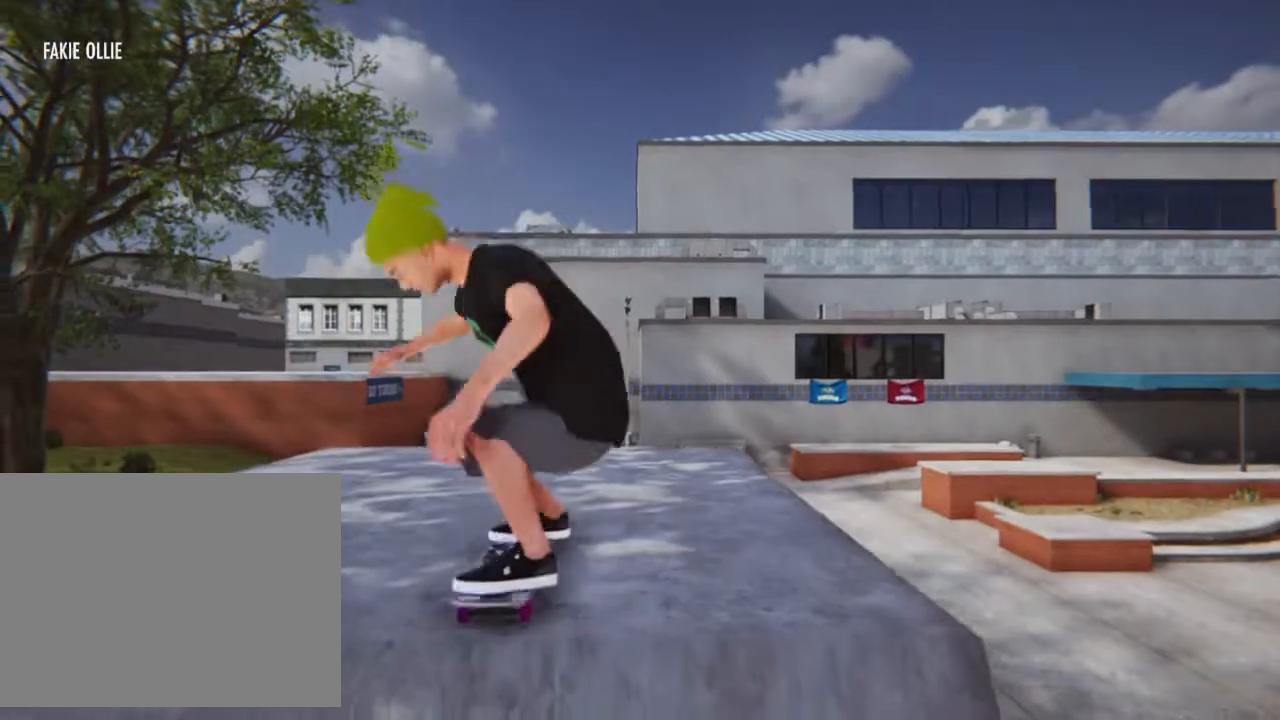
{"dt_ms": 501, "buttons": [], "left_stick": "center", "right_stick": "center", "events": []}
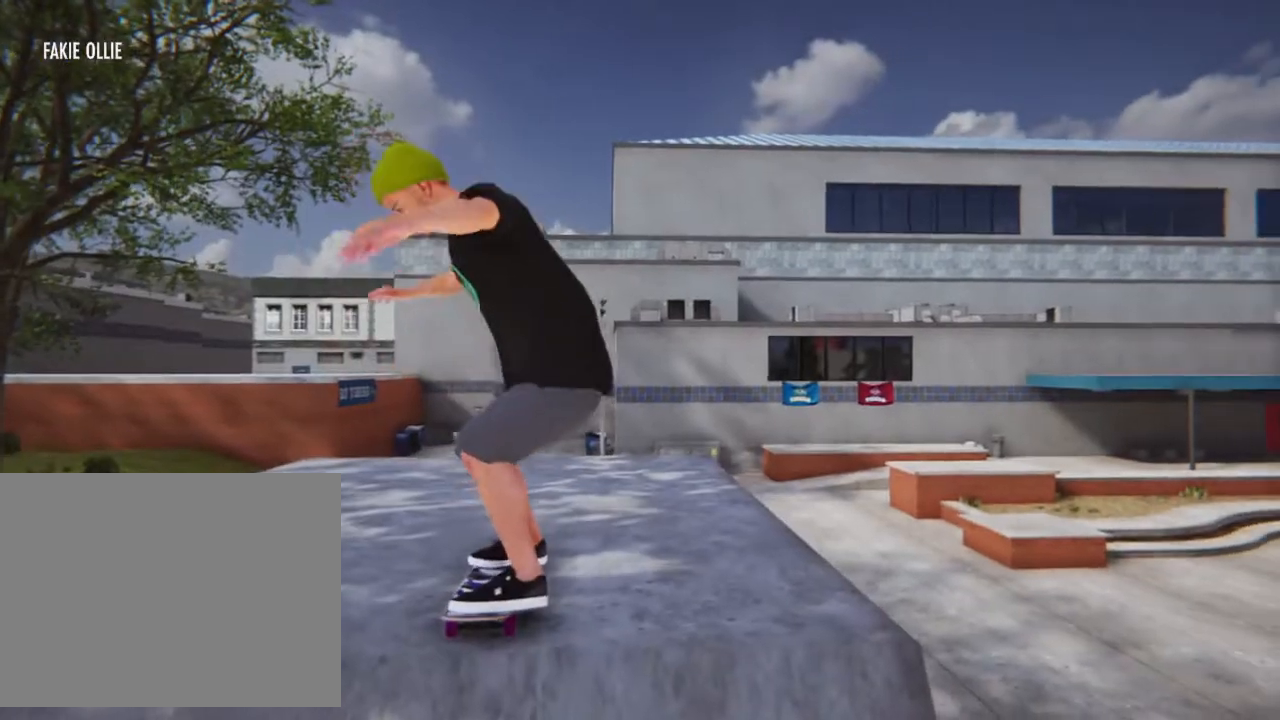
{"dt_ms": 500, "buttons": ["L2"], "left_stick": "center", "right_stick": "center"}
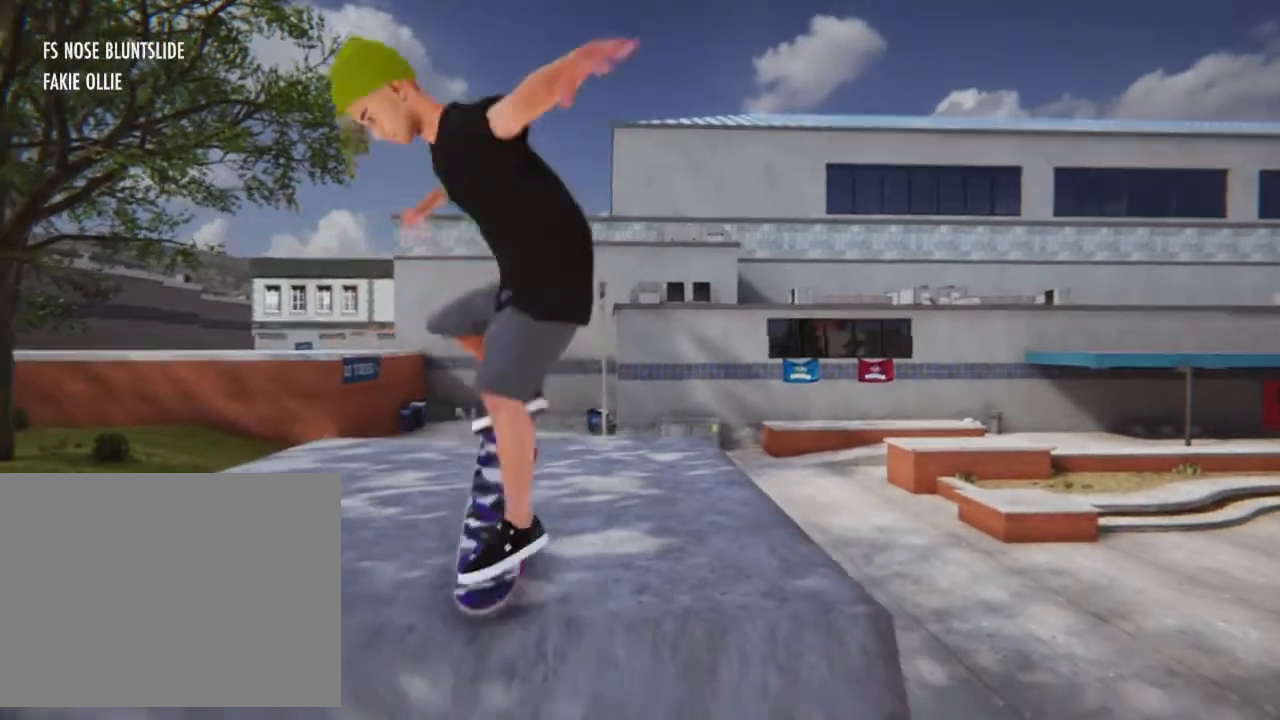
{"dt_ms": 501, "buttons": [], "left_stick": "center", "right_stick": "center"}
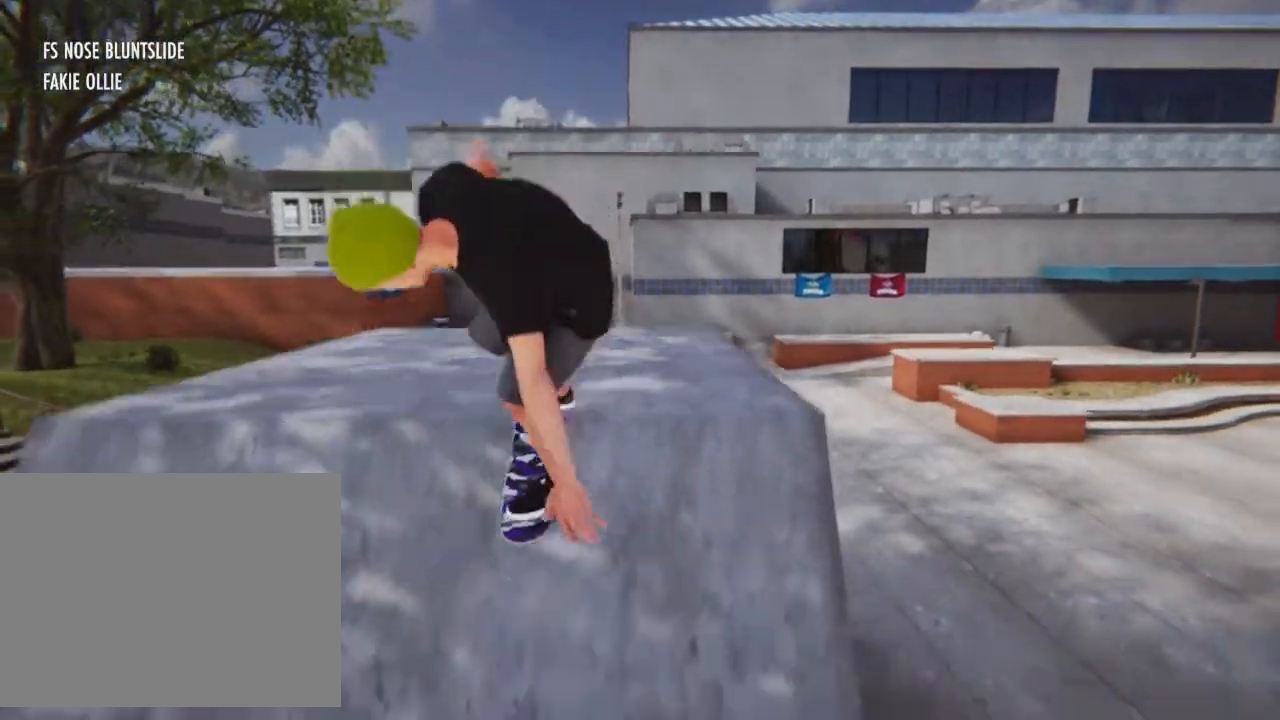
{"dt_ms": 500, "buttons": [], "left_stick": "center", "right_stick": "center", "events": []}
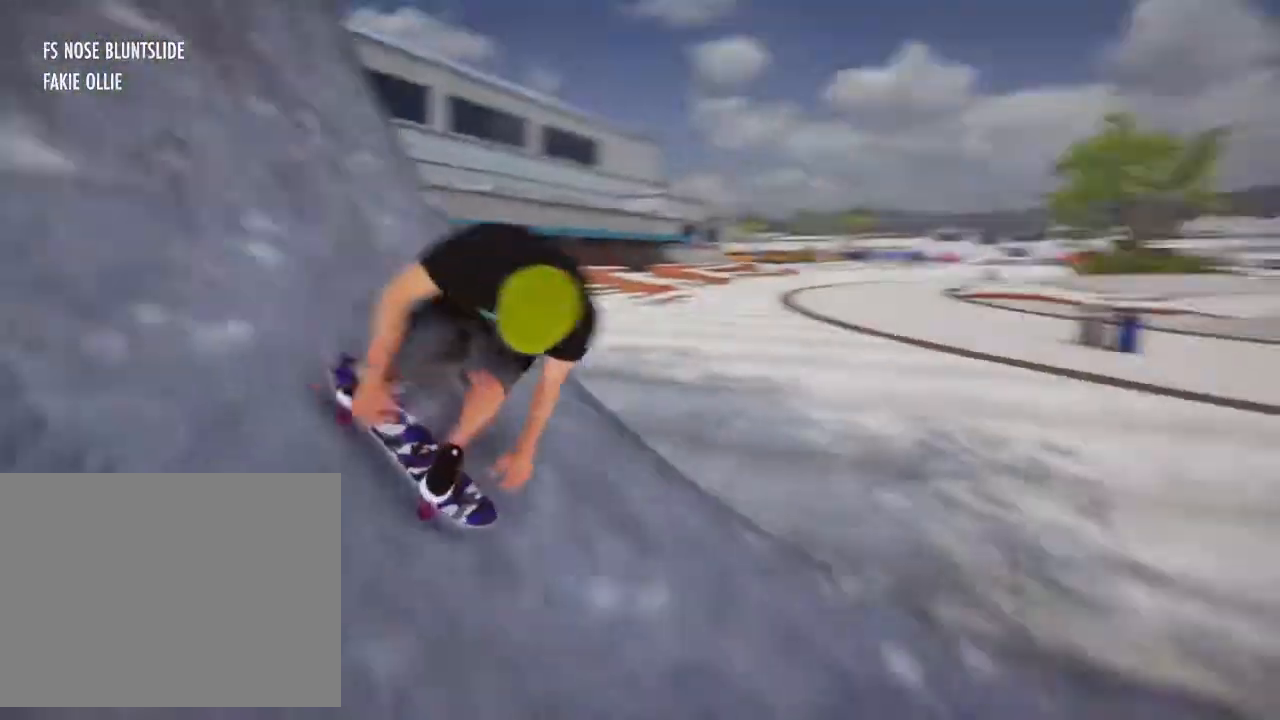
{"dt_ms": 501, "buttons": [], "left_stick": "center", "right_stick": "center", "events": [[267, "R2", "down"], [334, "R2", "up"]]}
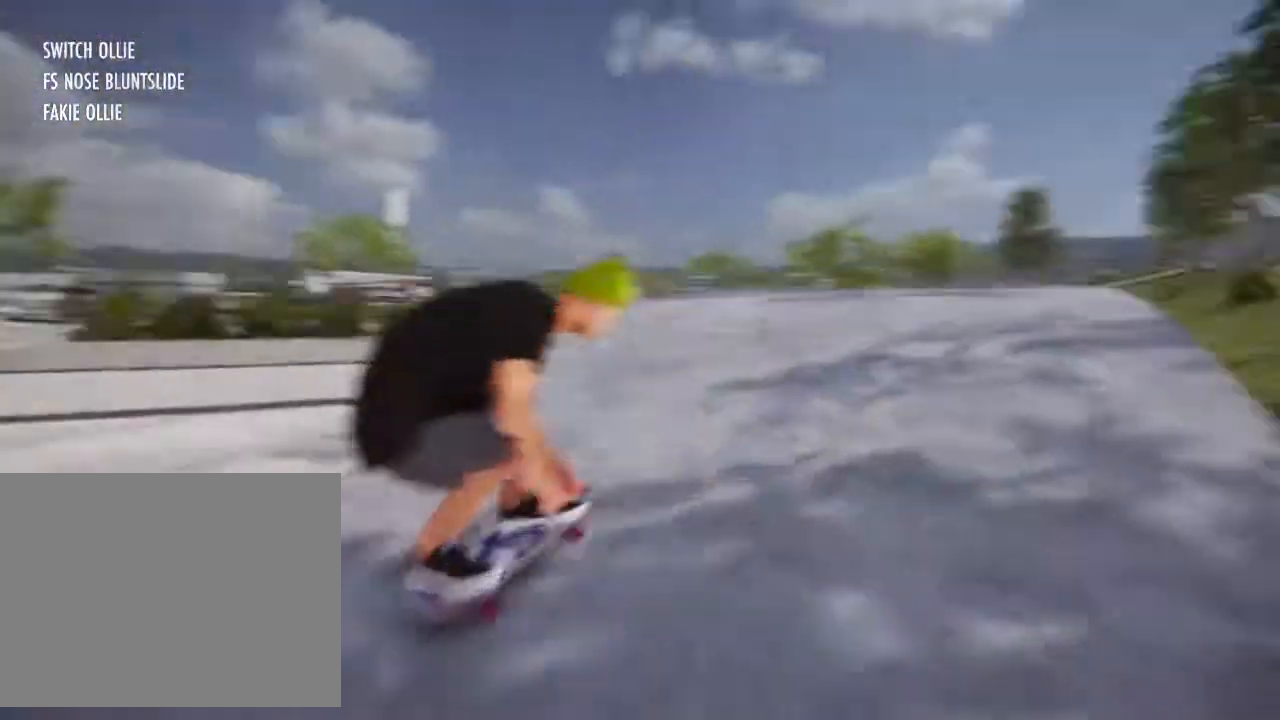
{"dt_ms": 500, "buttons": [], "left_stick": "center", "right_stick": "center", "events": [[100, "CROSS", "down"], [300, "CROSS", "up"]]}
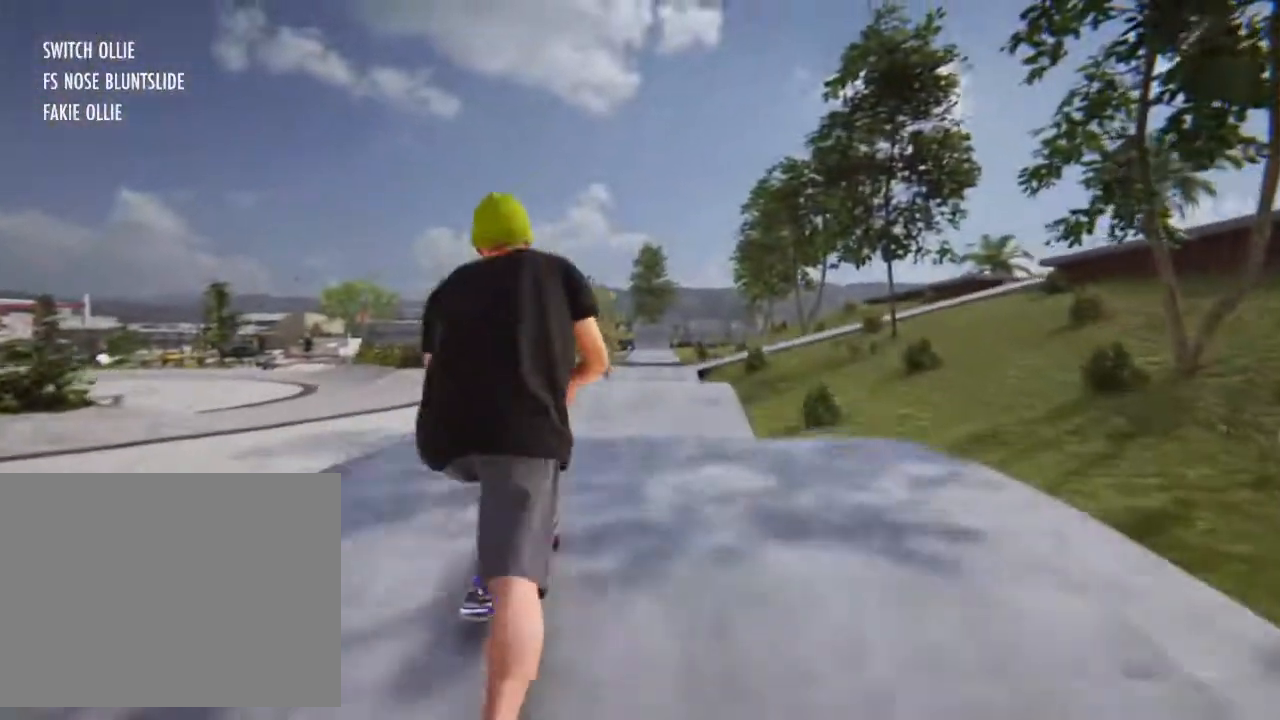
{"dt_ms": 501, "buttons": ["SQUARE"], "left_stick": "center", "right_stick": "center"}
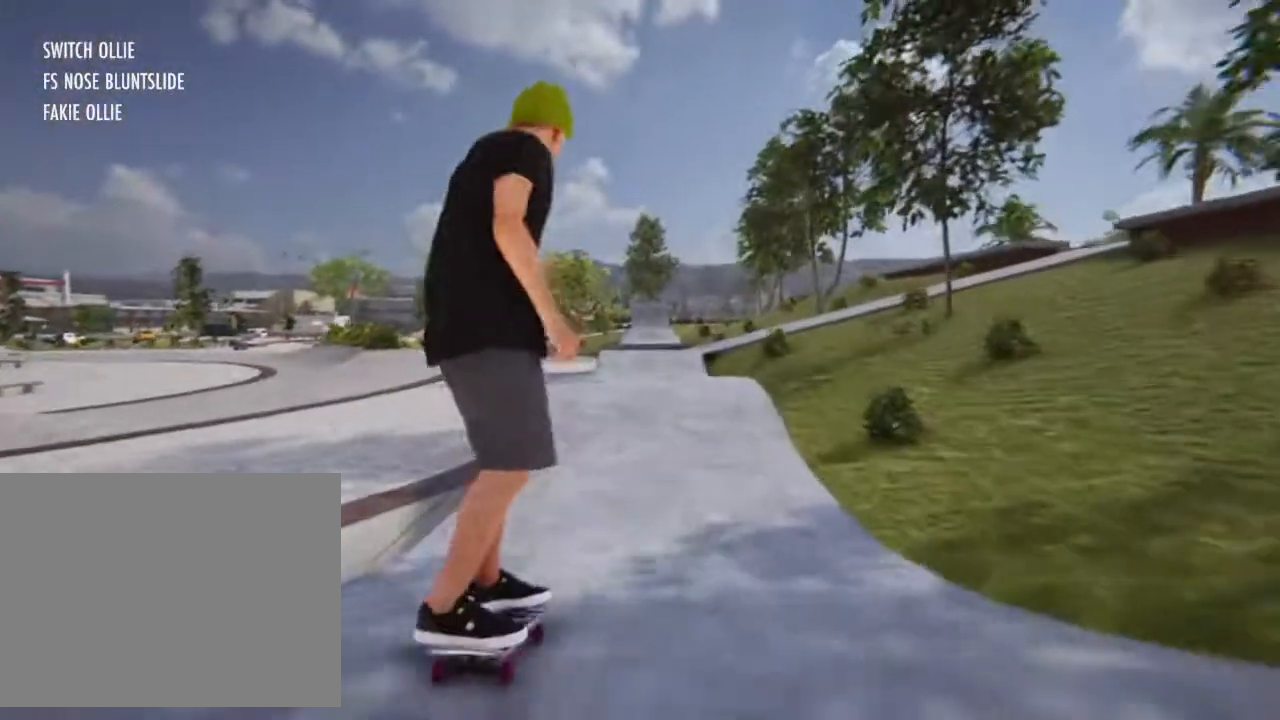
{"dt_ms": 500, "buttons": ["CROSS"], "left_stick": "center", "right_stick": "center"}
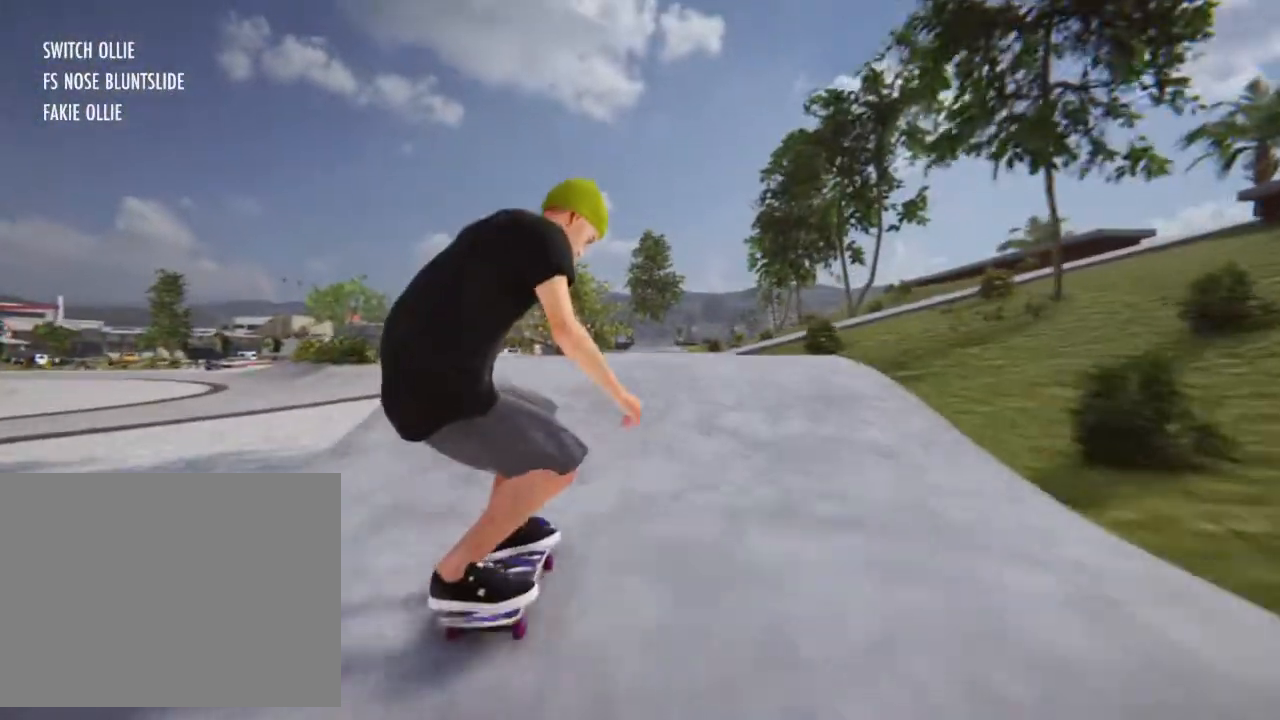
{"dt_ms": 501, "buttons": [], "left_stick": "center", "right_stick": "center", "events": [[33, "CROSS", "up"]]}
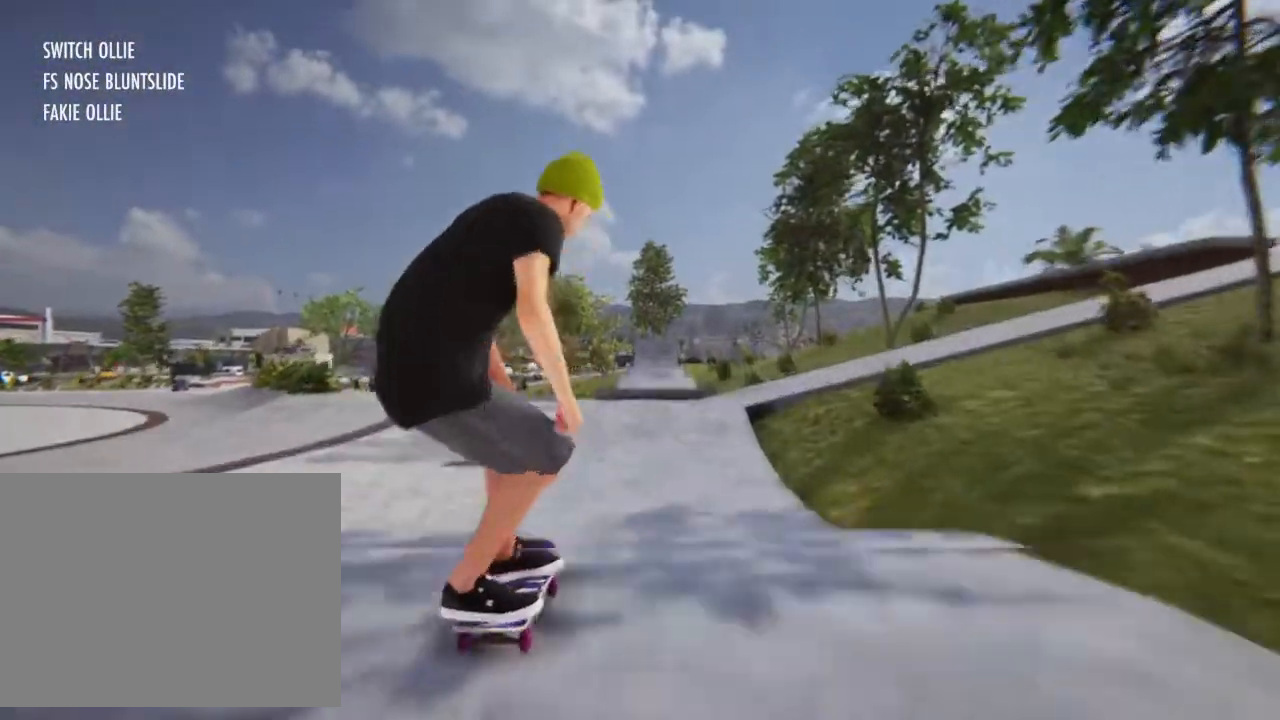
{"dt_ms": 500, "buttons": [], "left_stick": "center", "right_stick": "center", "events": []}
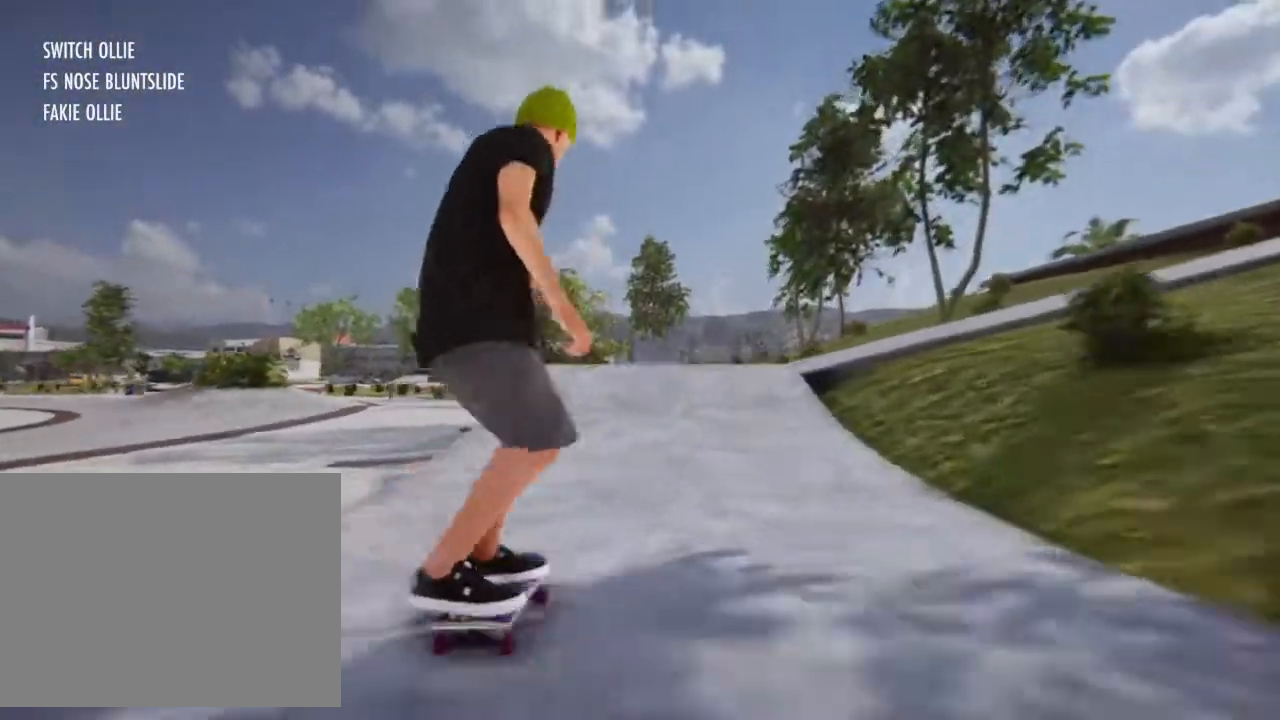
{"dt_ms": 501, "buttons": [], "left_stick": "center", "right_stick": "center", "events": [[100, "left_stick", "down"], [100, "right_stick", "down"], [501, "left_stick", "center"], [501, "right_stick", "center"]]}
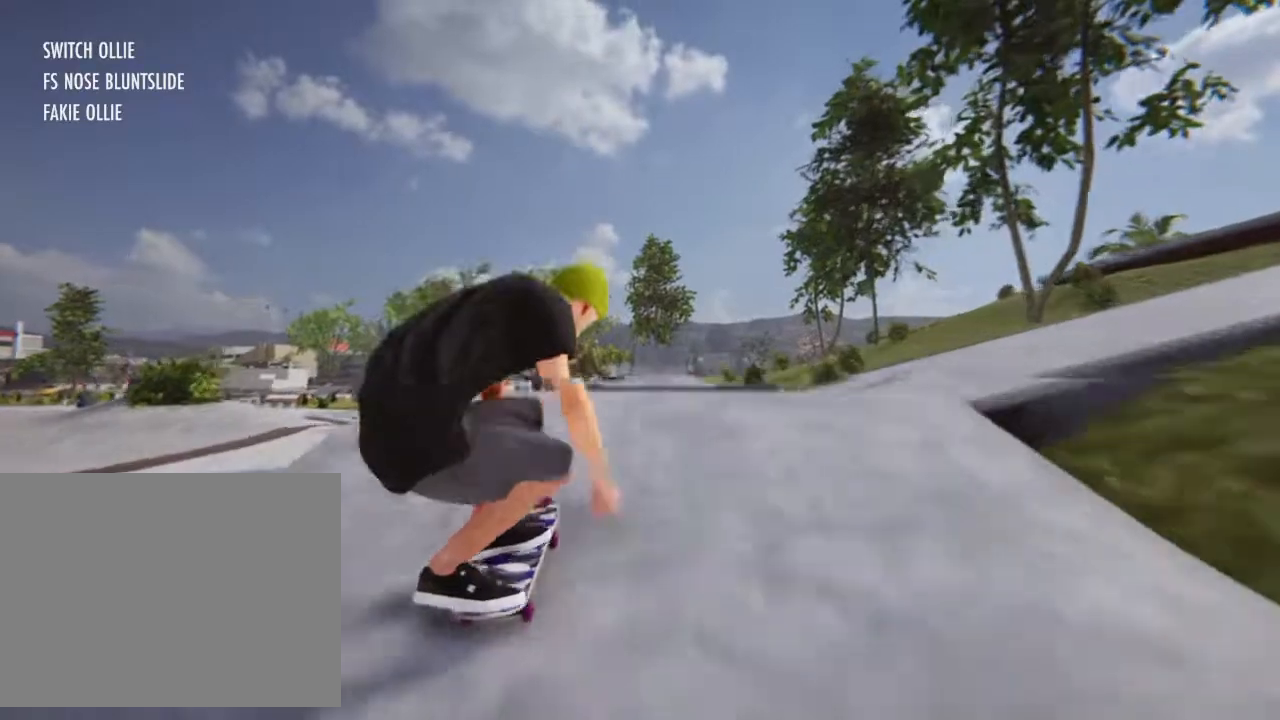
{"dt_ms": 500, "buttons": ["R1", "R2"], "left_stick": "center", "right_stick": "center"}
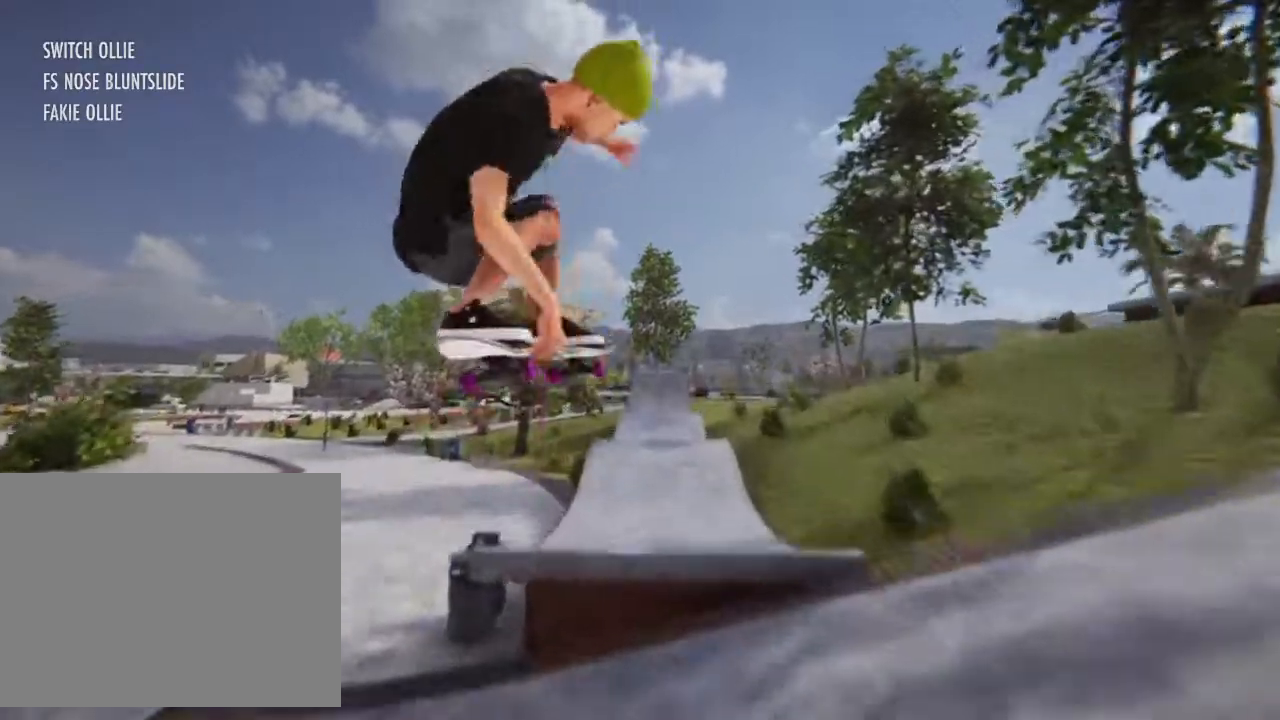
{"dt_ms": 501, "buttons": ["R1", "R2"], "left_stick": "center", "right_stick": "center"}
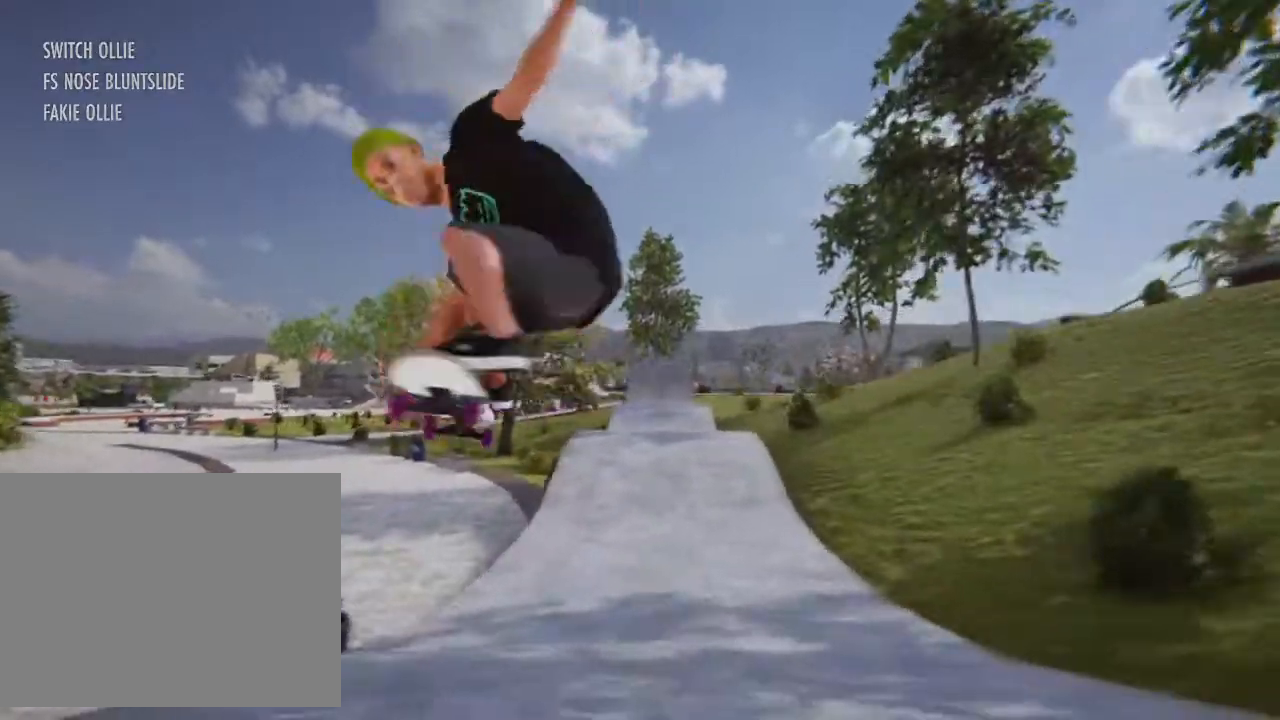
{"dt_ms": 500, "buttons": ["R1", "R2"], "left_stick": "center", "right_stick": "center"}
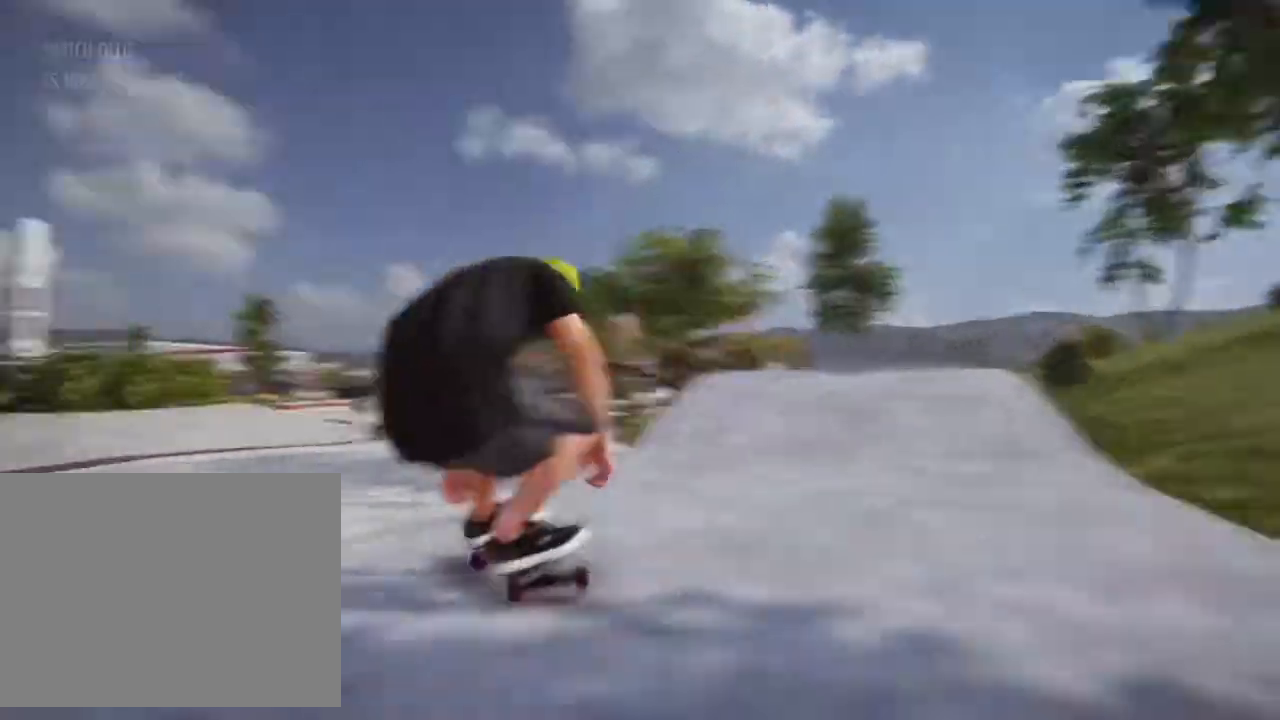
{"dt_ms": 501, "buttons": [], "left_stick": "center", "right_stick": "center", "events": [[200, "R1", "up"], [267, "R1", "down"], [300, "R2", "up"], [334, "R1", "up"]]}
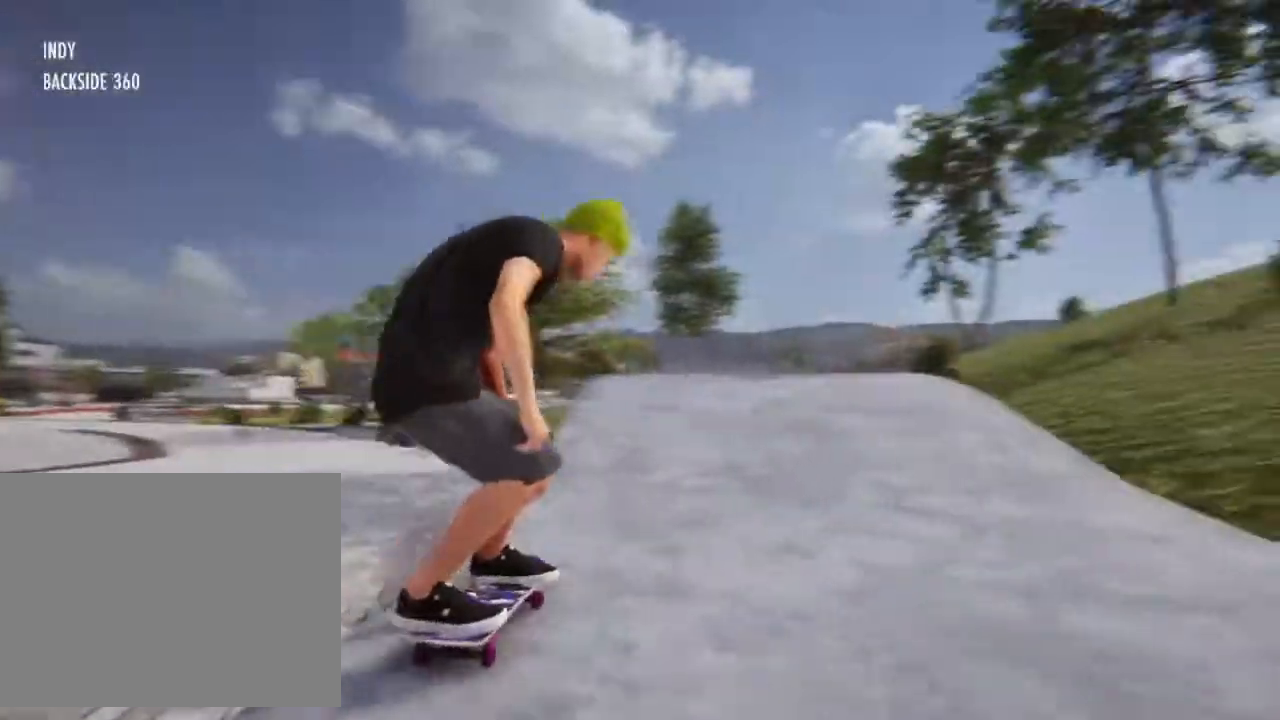
{"dt_ms": 500, "buttons": ["CROSS"], "left_stick": "center", "right_stick": "center", "events": [[400, "CROSS", "down"]]}
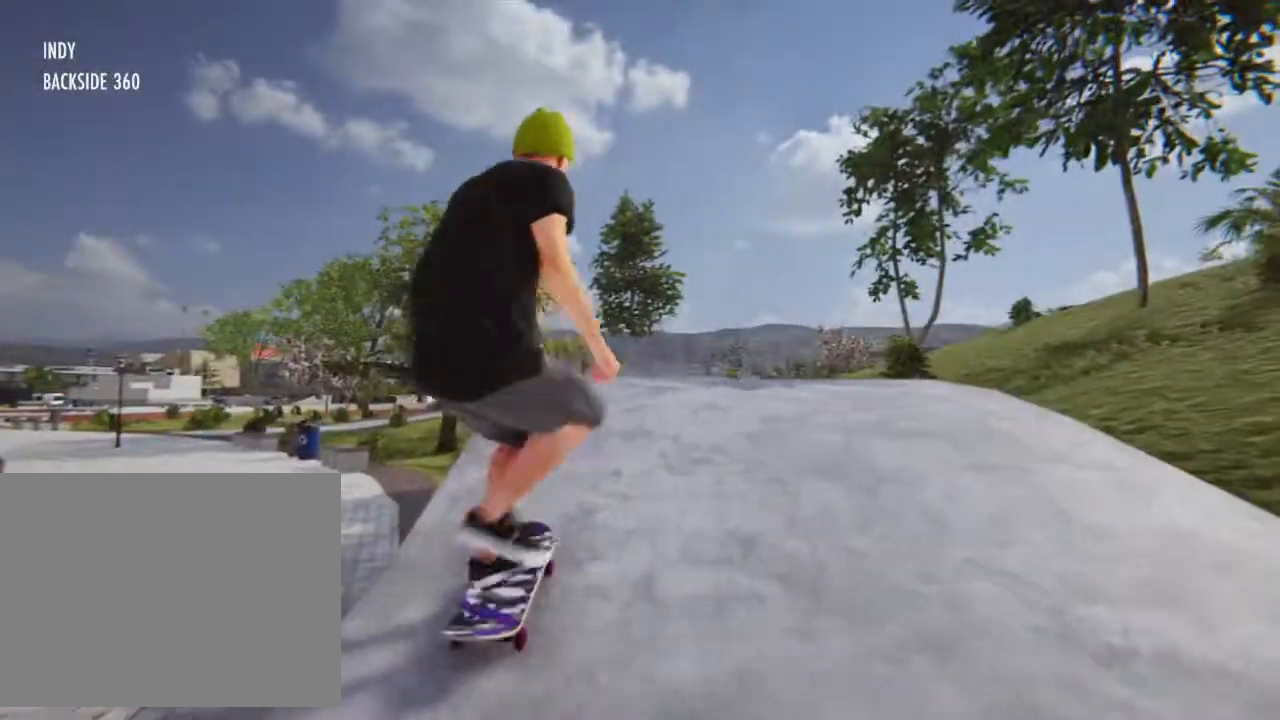
{"dt_ms": 501, "buttons": ["CROSS"], "left_stick": "center", "right_stick": "center", "events": []}
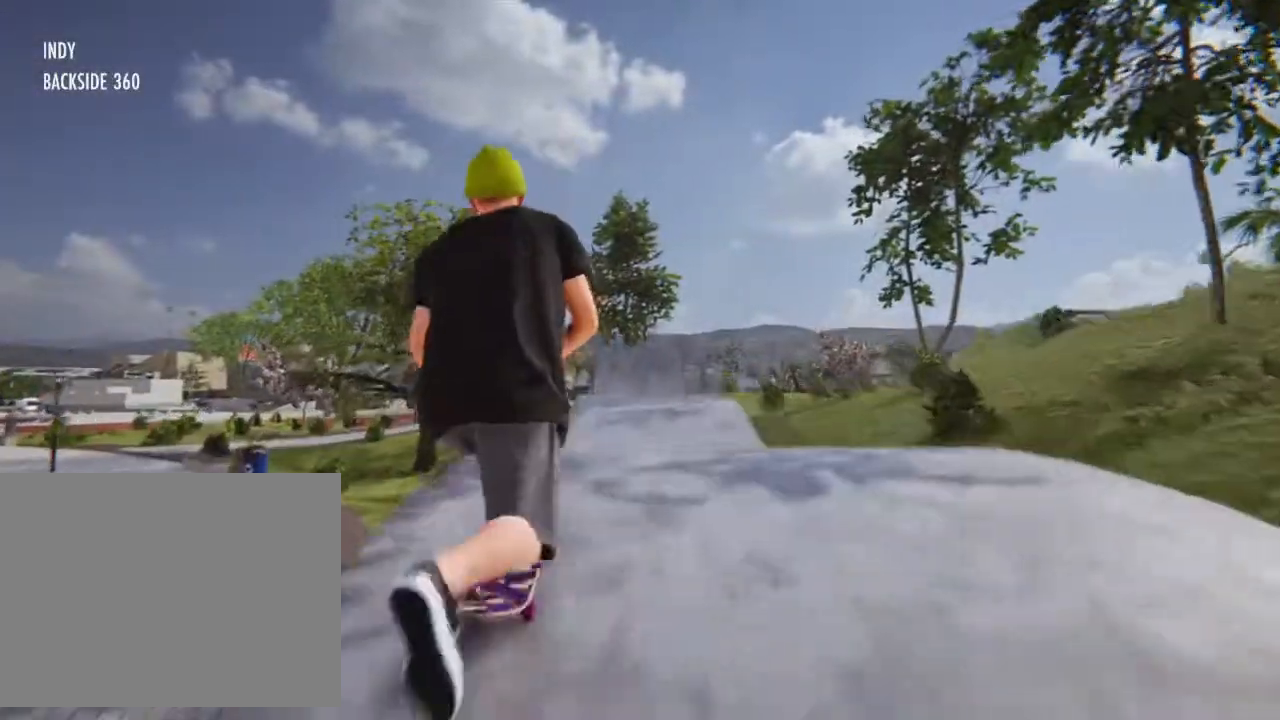
{"dt_ms": 500, "buttons": ["CROSS"], "left_stick": "center", "right_stick": "center", "events": [[33, "R1", "down"], [100, "R1", "up"], [166, "R2", "down"], [200, "R1", "down"], [267, "R1", "up"], [267, "R2", "up"]]}